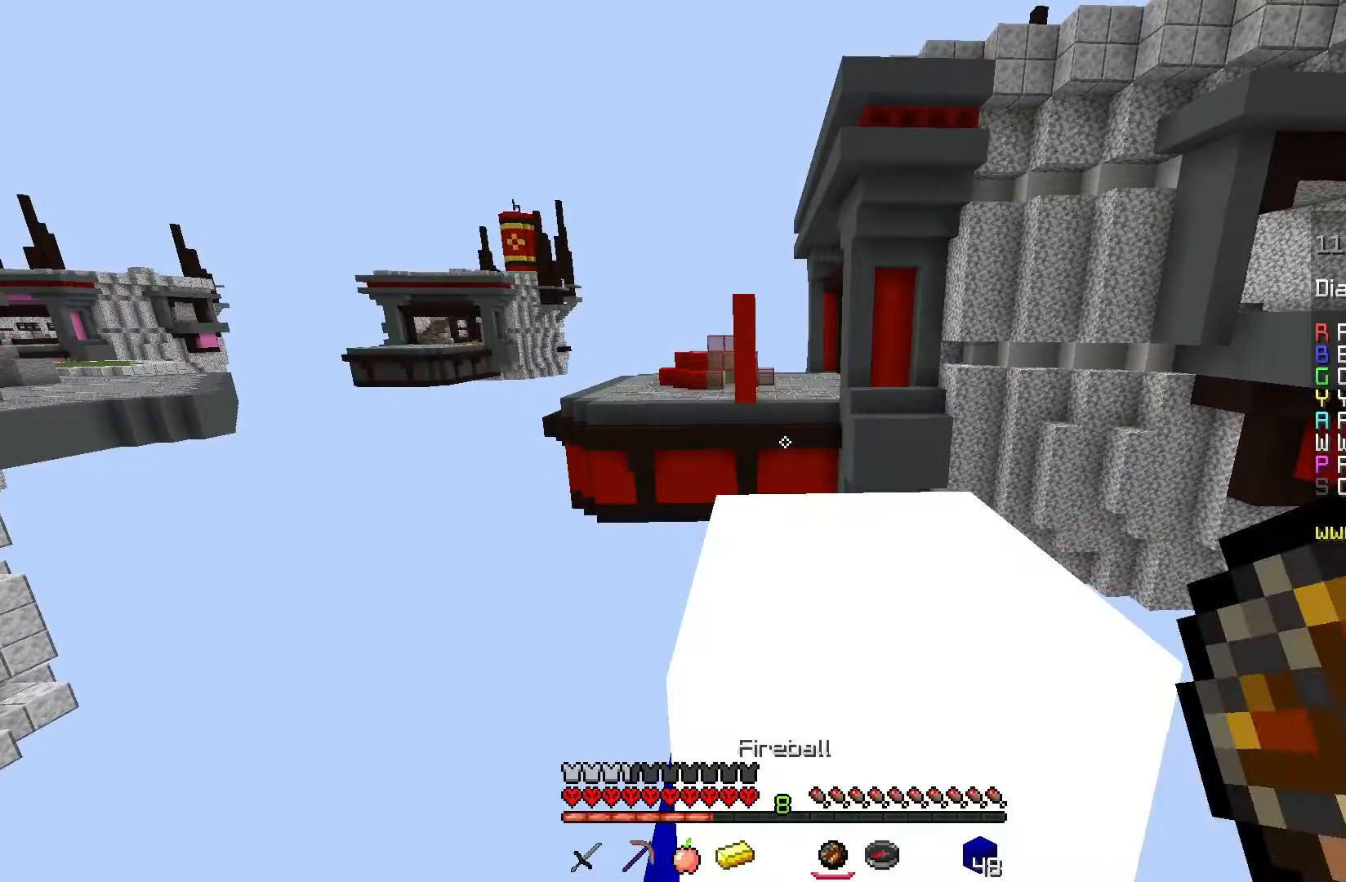
Gameplay with keyboard and mouse; each line is a JSON object with the keys and mouse buttons held at the frame after it. "events" lists presses ("down") and releases ("up") of "a", "d", "s", "space", "w", "mouse_left" and "mouse_right" between this image and that frame as [ms after this image, input, new state], when the widget could be followed in between. "mouse_left", "mouse_right" = the "left", "right" buttons of the "mouse" list. No other keys are recorded. Fast repeated clicks can show as one long hold. Mouse movement is not recorded.
{"keys": ["space", "w"], "mouse": [], "events": [[150, "w", "down"], [467, "space", "down"]]}
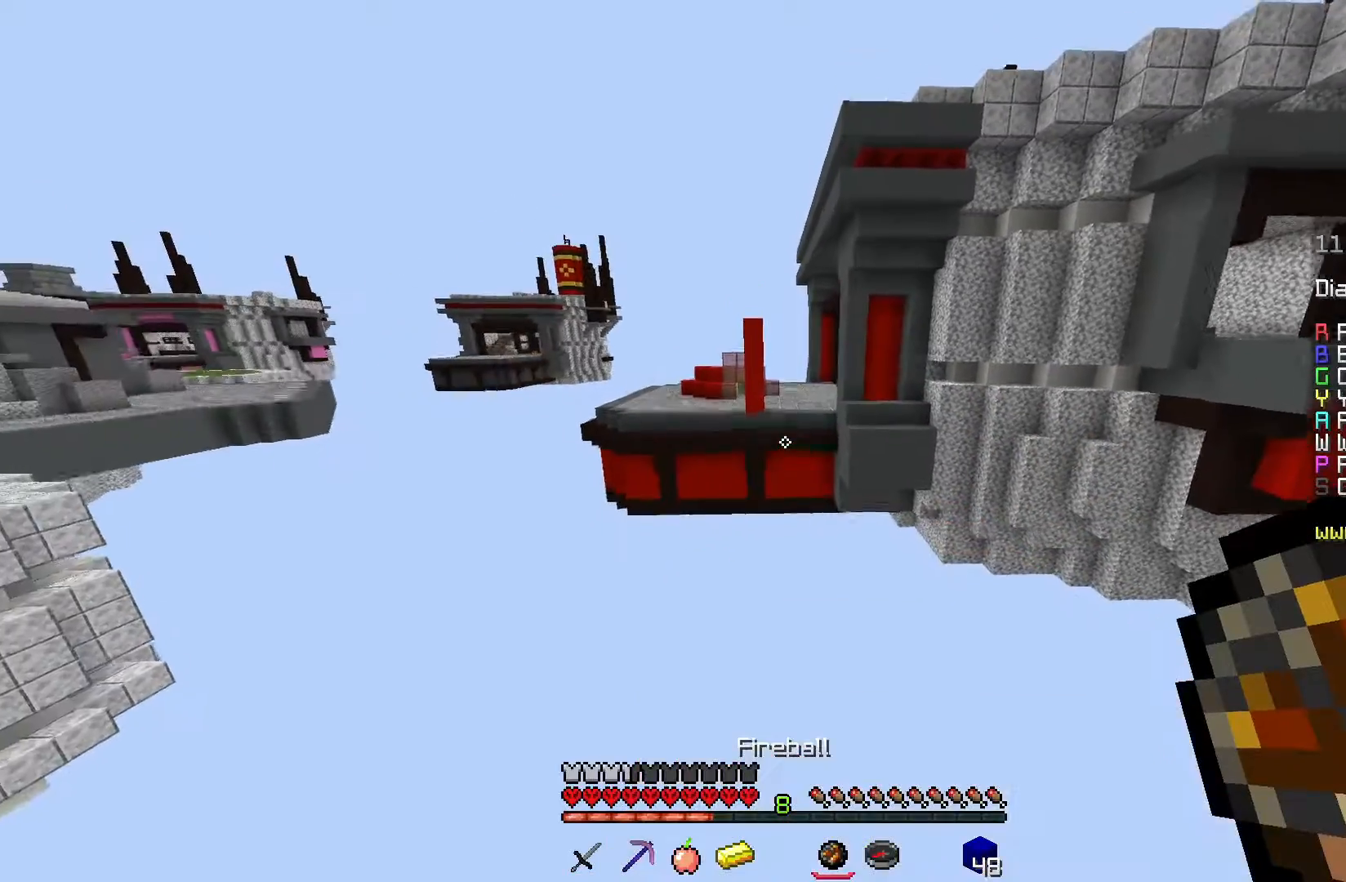
{"keys": ["space", "w"], "mouse": [], "events": []}
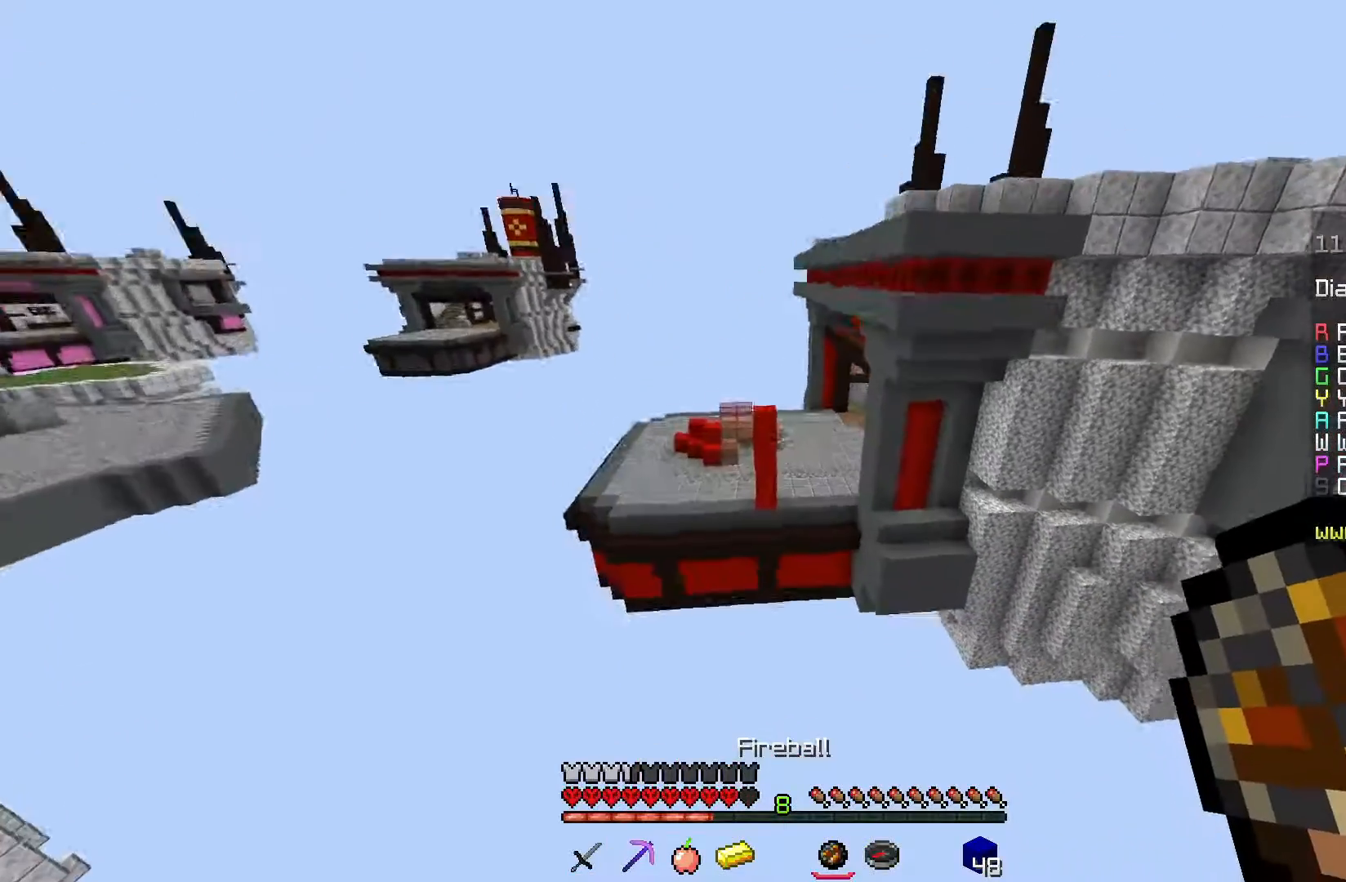
{"keys": ["space", "w"], "mouse": [], "events": []}
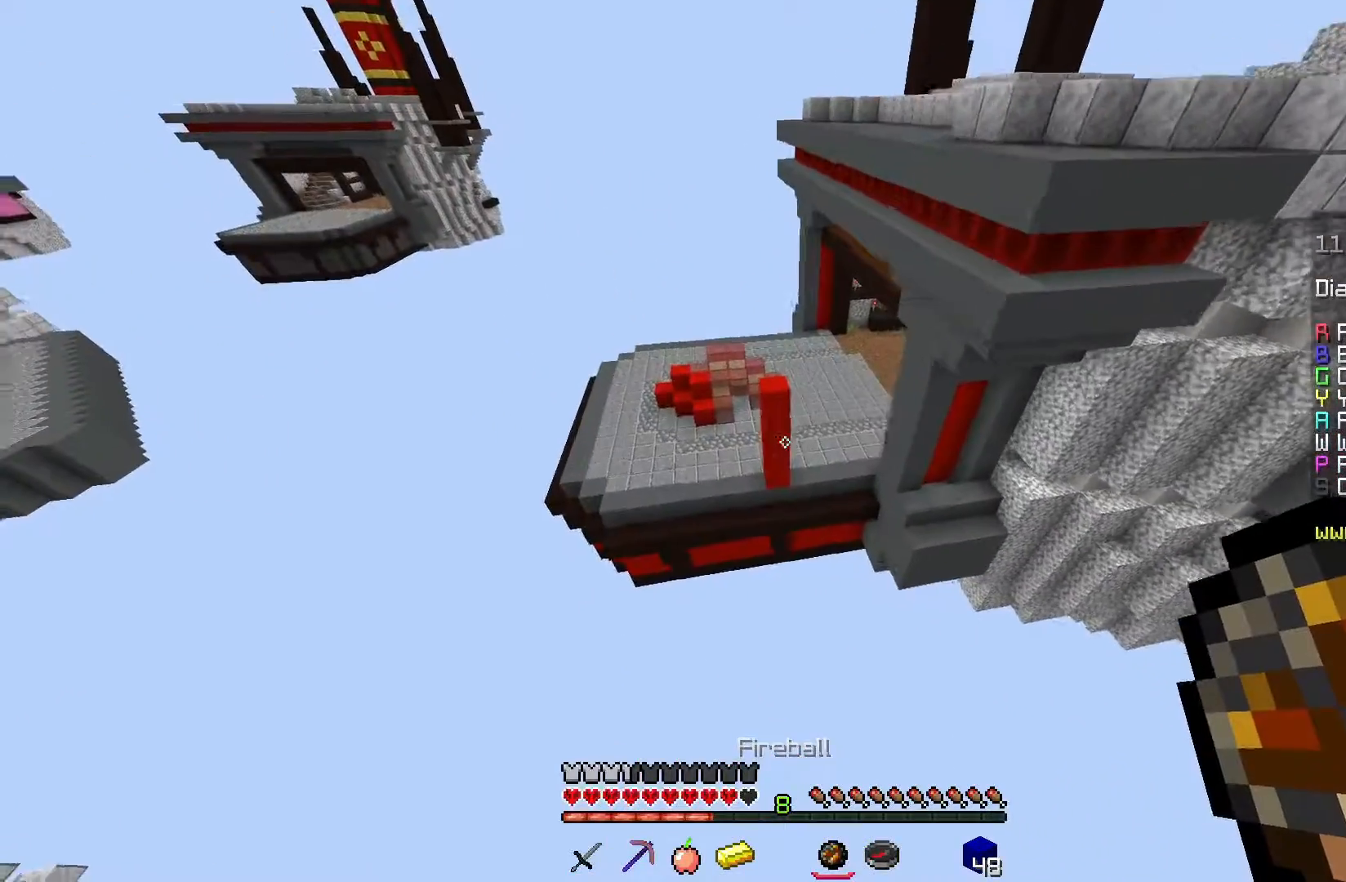
{"keys": ["space", "w"], "mouse": [], "events": [[217, "mouse_right", "down"], [334, "mouse_right", "up"]]}
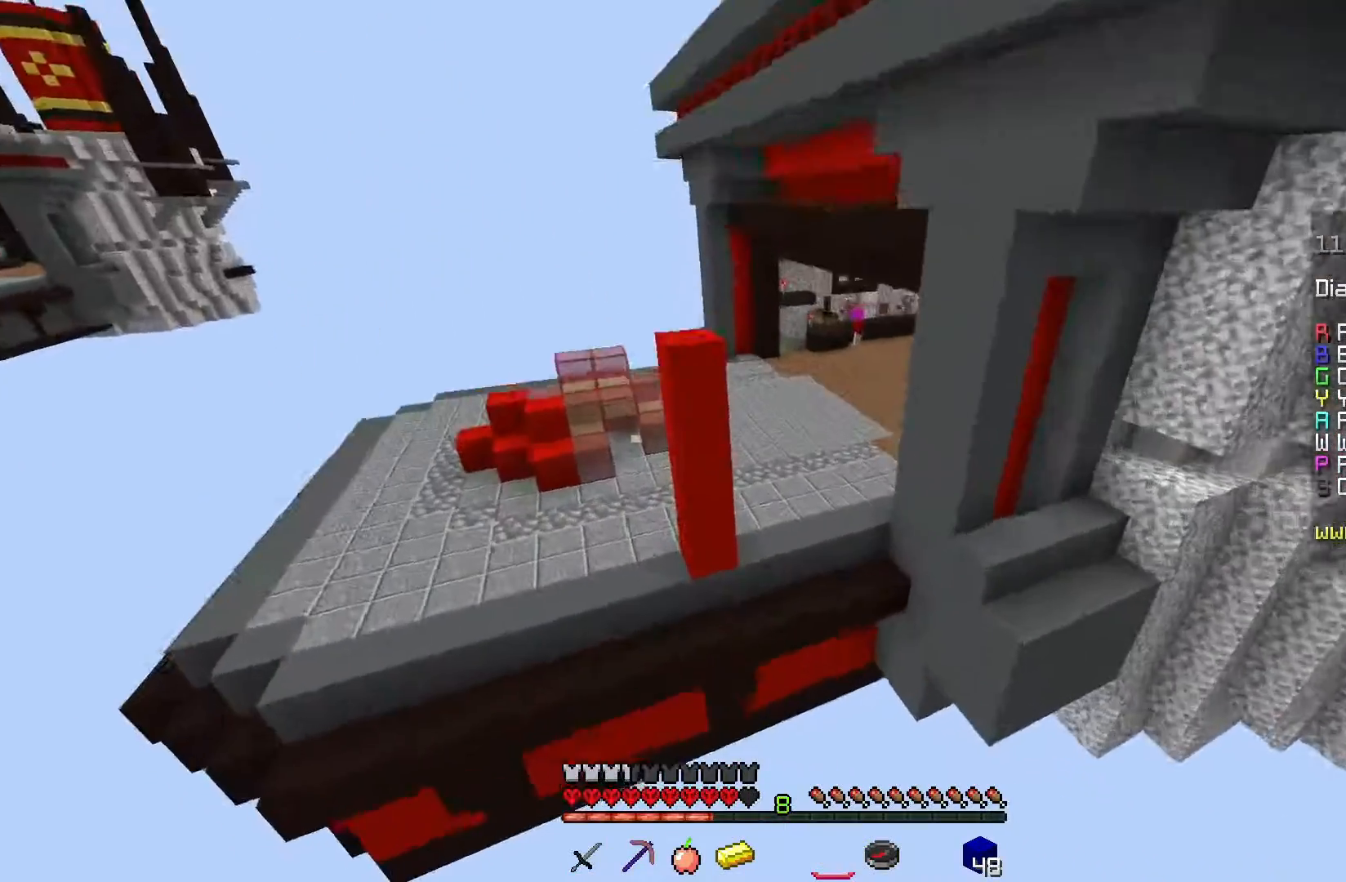
{"keys": ["s"], "mouse": ["left"], "events": [[50, "mouse_right", "down"], [417, "mouse_right", "up"], [434, "s", "down"], [434, "space", "up"], [434, "w", "up"], [484, "mouse_left", "down"]]}
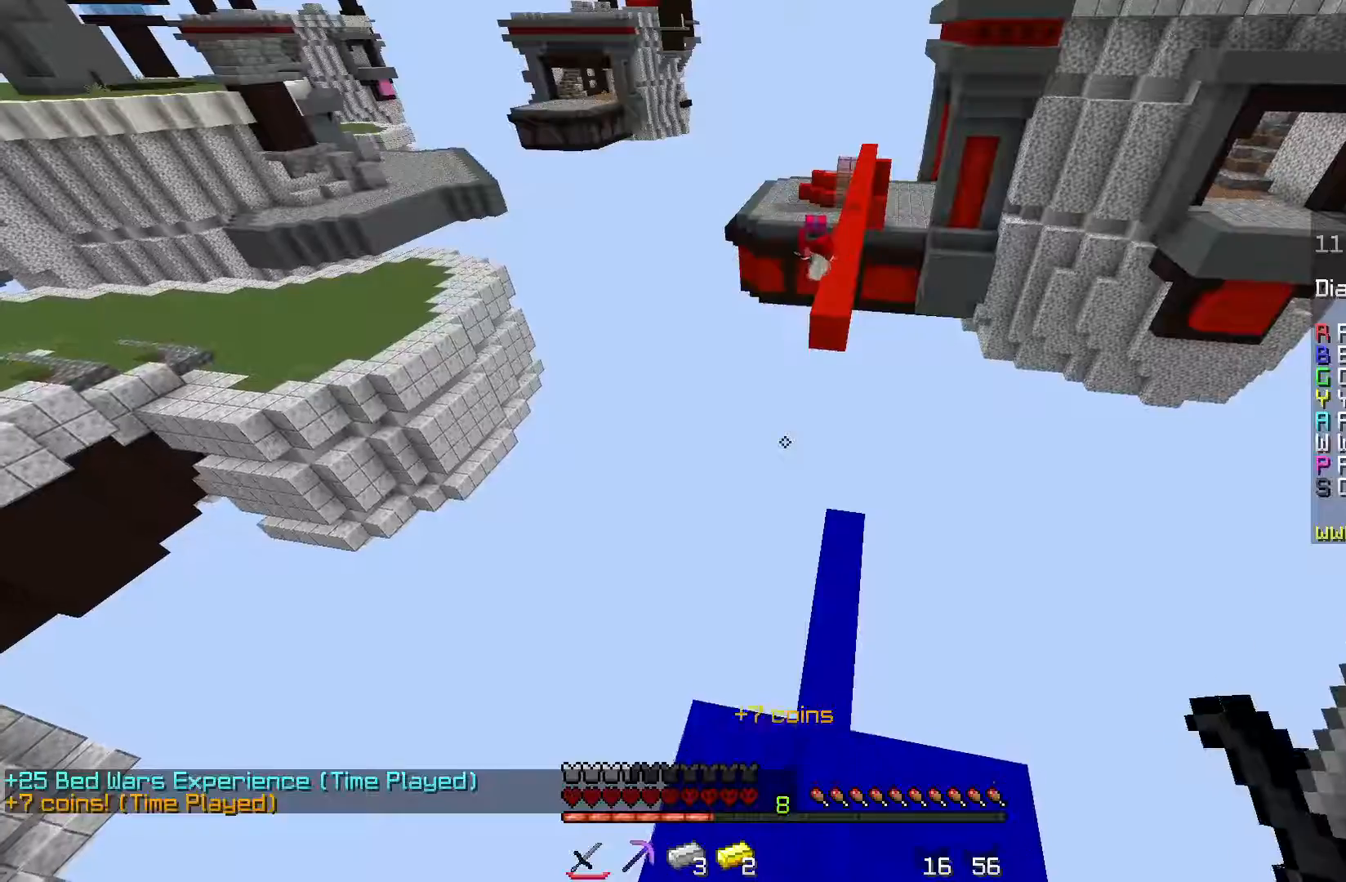
{"keys": [], "mouse": [], "events": [[67, "mouse_left", "up"], [84, "s", "up"]]}
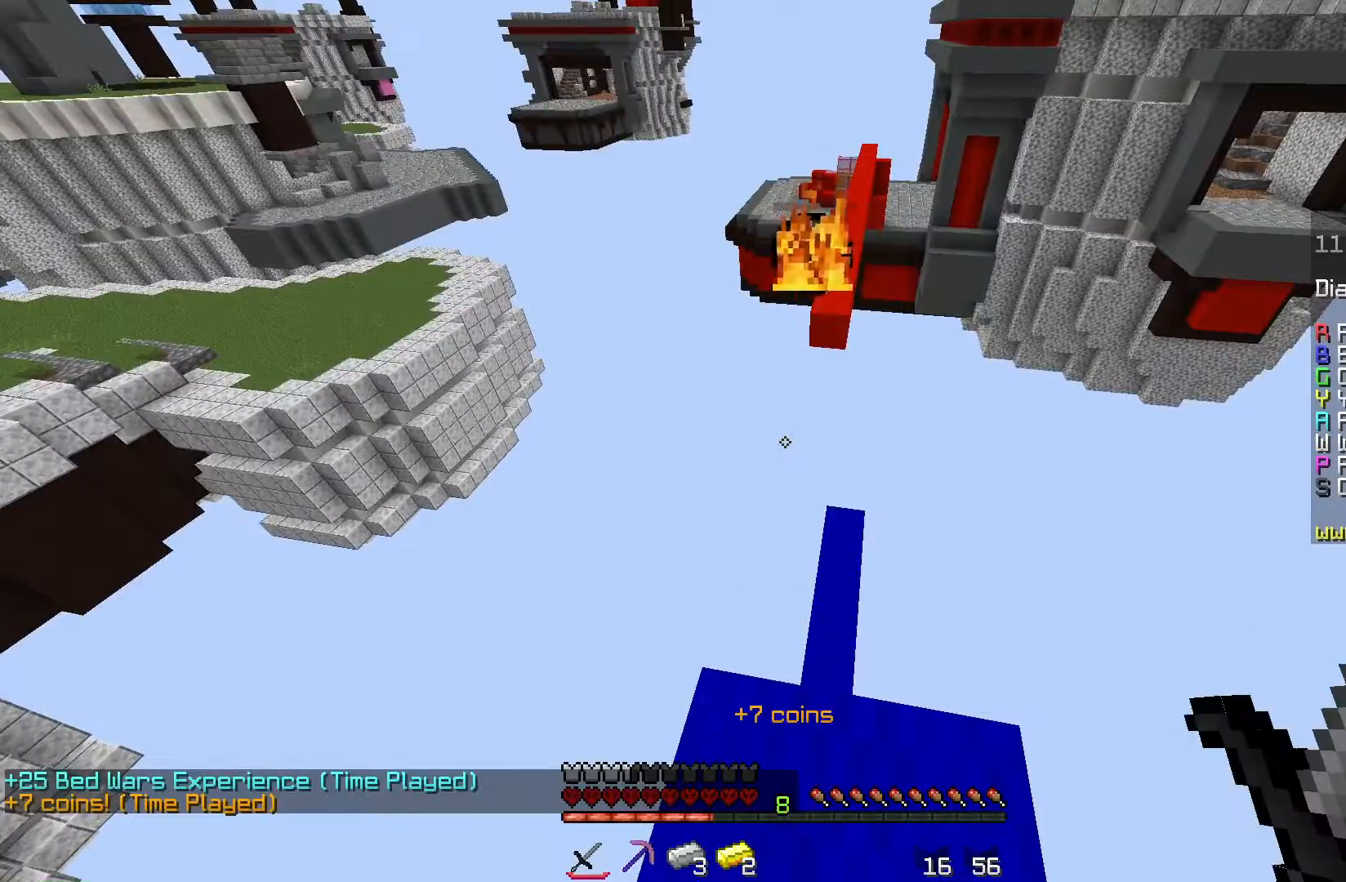
{"keys": ["a", "space", "w"], "mouse": ["left"], "events": [[150, "mouse_left", "down"], [167, "space", "down"], [183, "a", "down"], [300, "d", "down"], [334, "a", "up"], [350, "w", "down"], [450, "a", "down"], [484, "d", "up"]]}
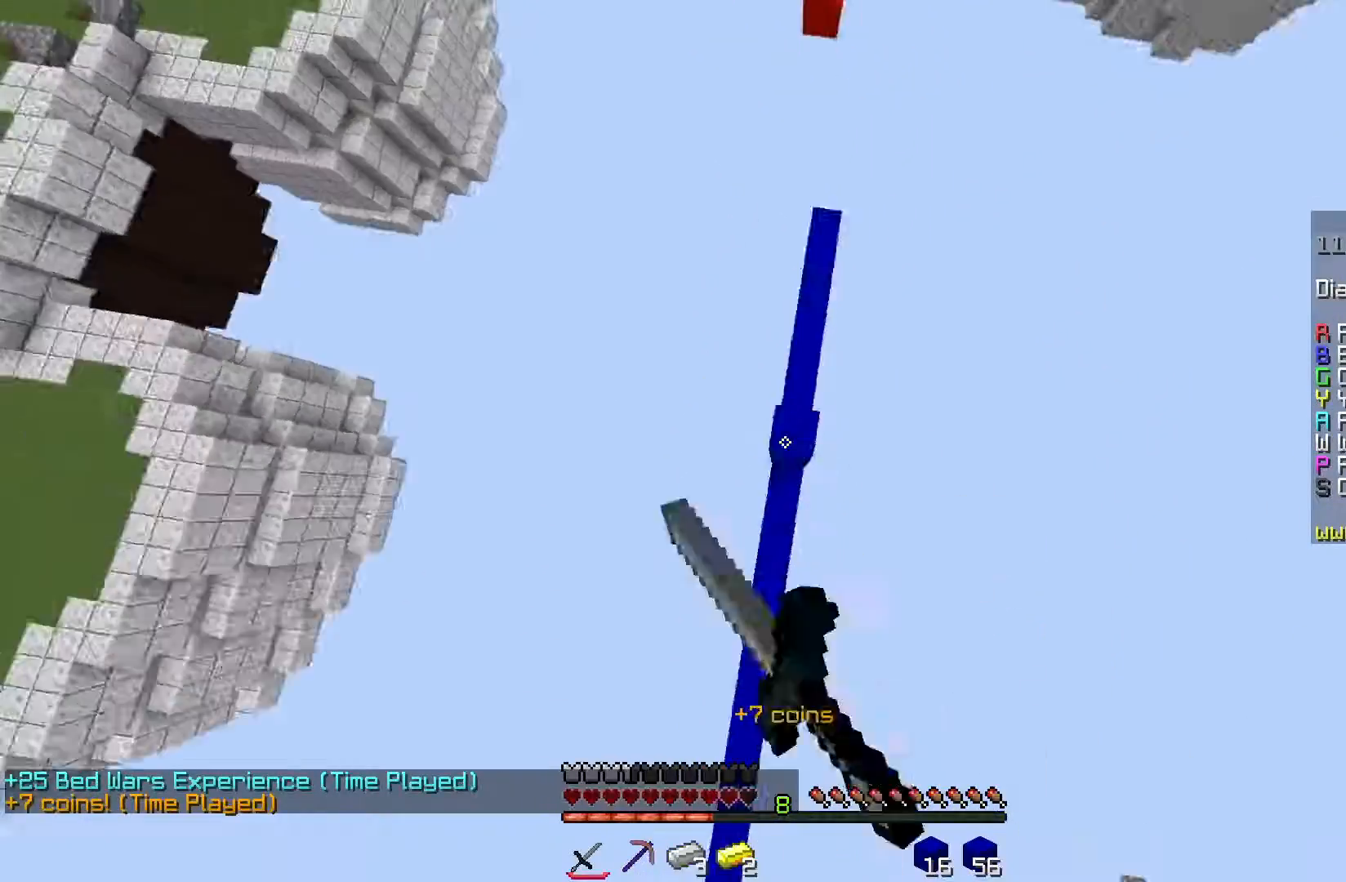
{"keys": ["w"], "mouse": ["right"], "events": [[50, "d", "down"], [67, "space", "up"], [101, "a", "up"], [101, "mouse_right", "down"], [151, "w", "up"], [167, "mouse_right", "up"], [184, "mouse_left", "up"], [201, "a", "down"], [201, "d", "up"], [351, "a", "up"], [351, "mouse_right", "down"], [351, "w", "down"]]}
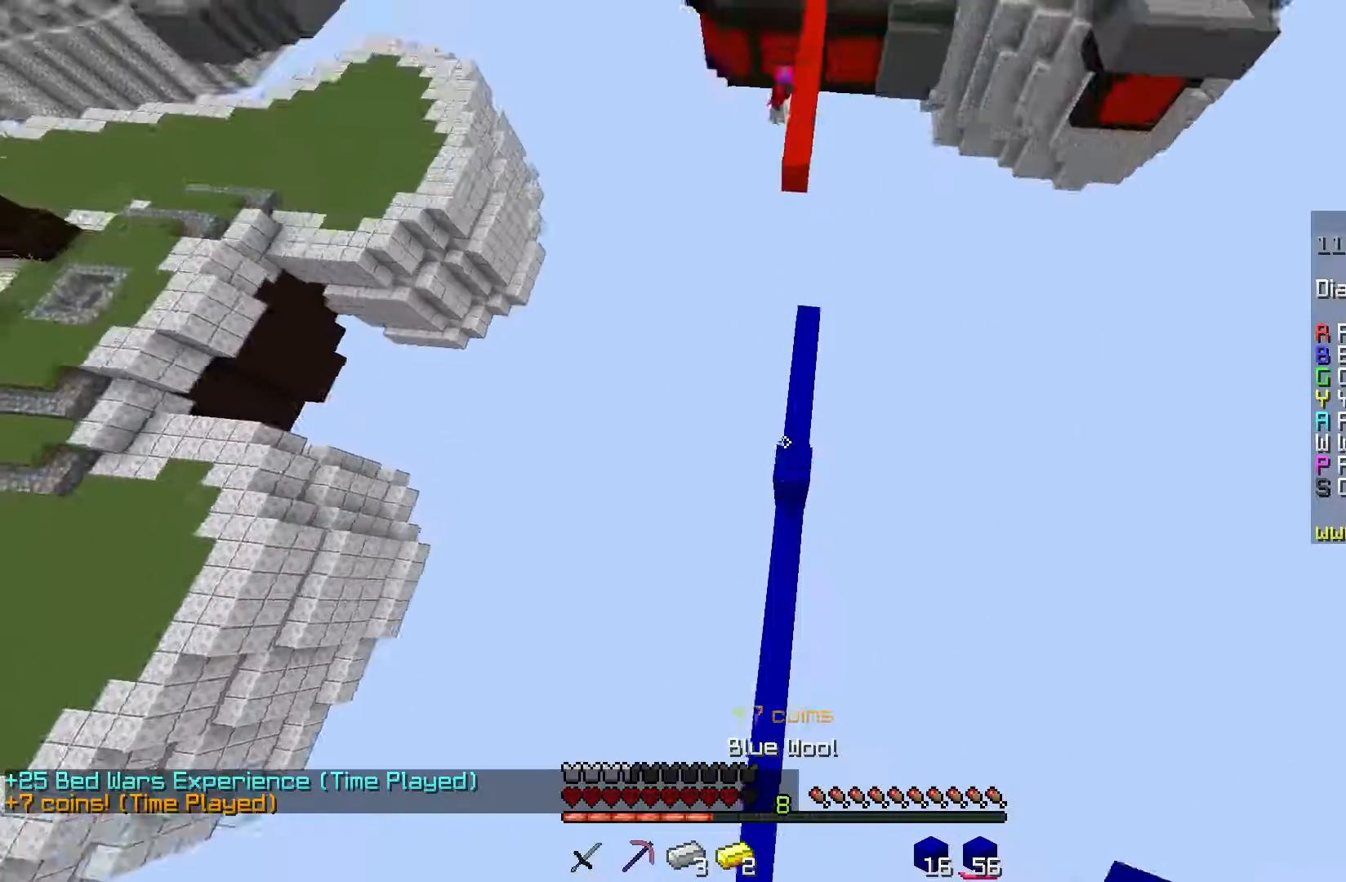
{"keys": ["a"], "mouse": ["left"], "events": [[50, "d", "down"], [234, "a", "down"], [367, "d", "up"], [417, "mouse_left", "down"], [417, "mouse_right", "up"], [417, "w", "up"]]}
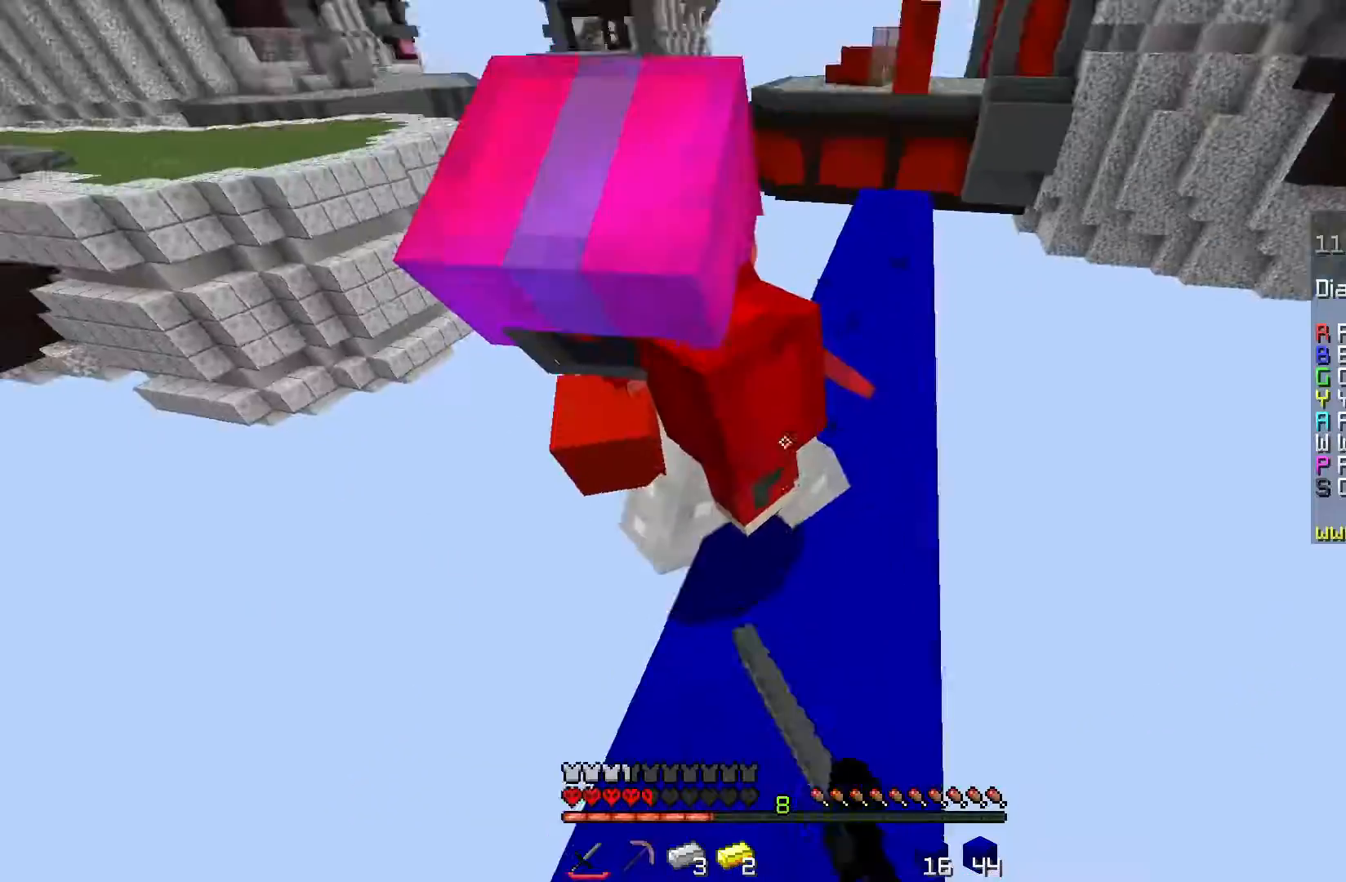
{"keys": ["d", "w"], "mouse": ["left"], "events": [[17, "d", "down"], [50, "a", "up"], [217, "w", "down"], [317, "a", "down"], [351, "d", "up"], [484, "d", "down"], [501, "a", "up"]]}
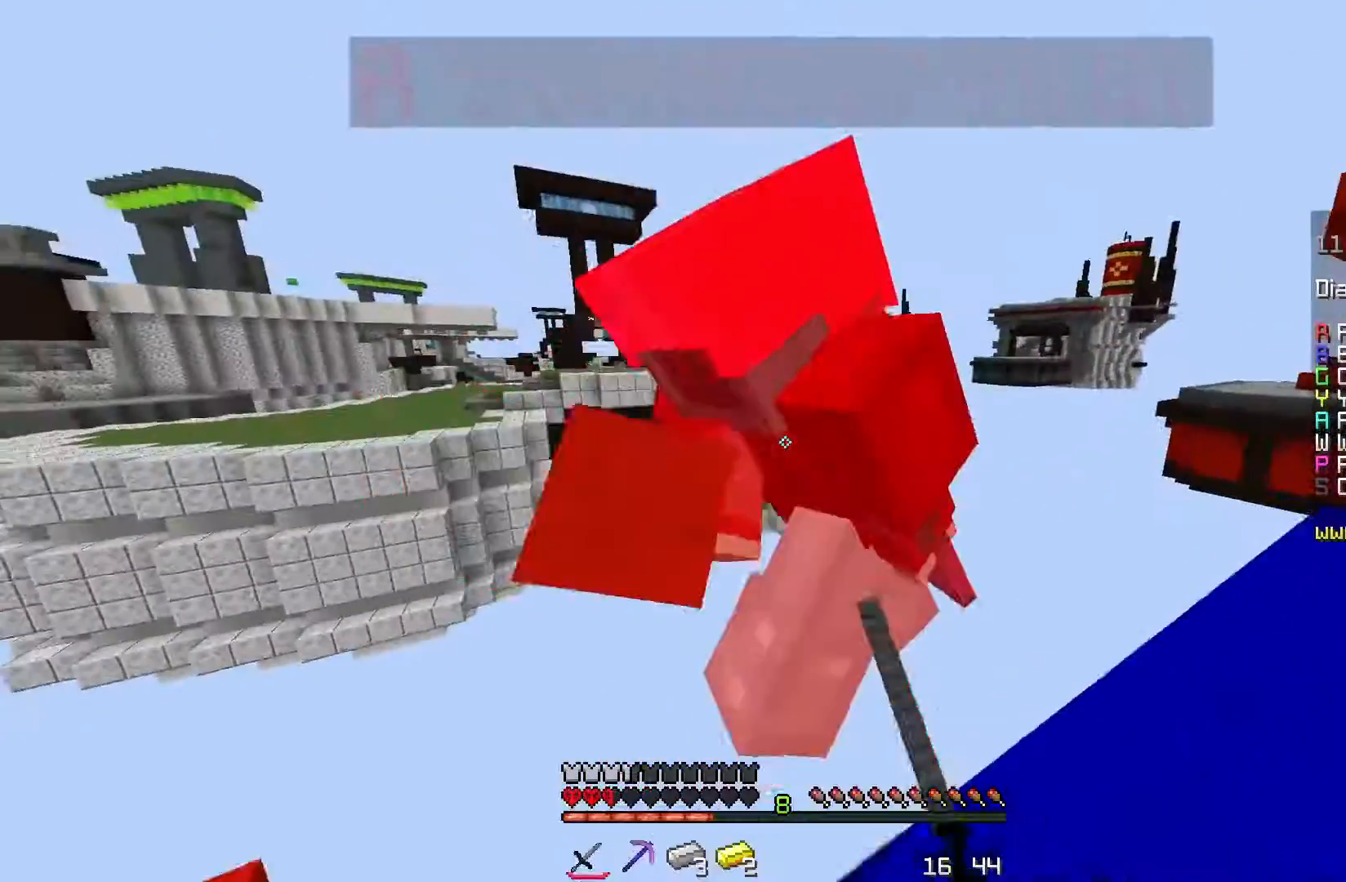
{"keys": [], "mouse": ["left"], "events": [[83, "w", "up"], [384, "d", "up"]]}
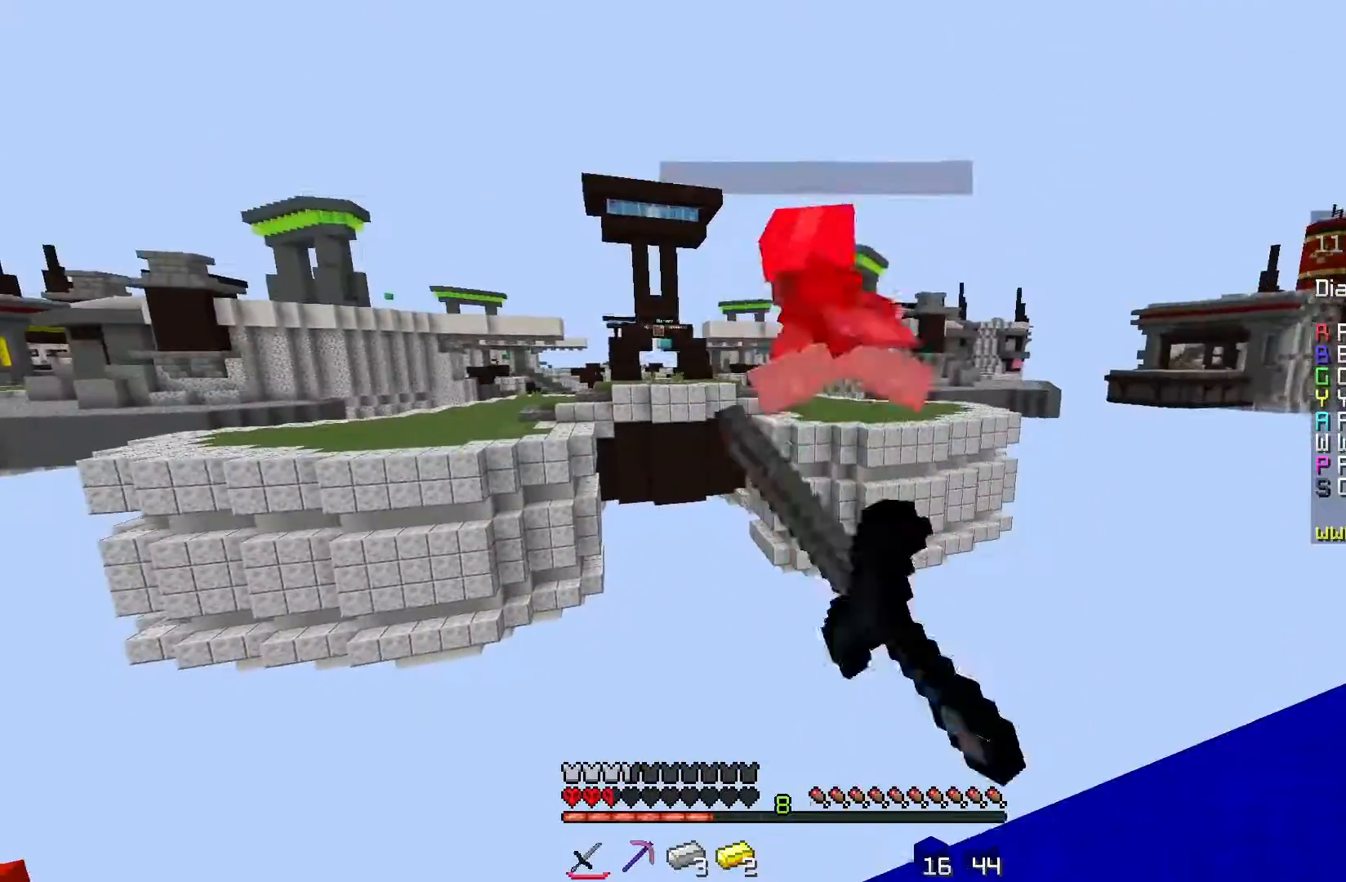
{"keys": [], "mouse": [], "events": [[468, "mouse_left", "up"]]}
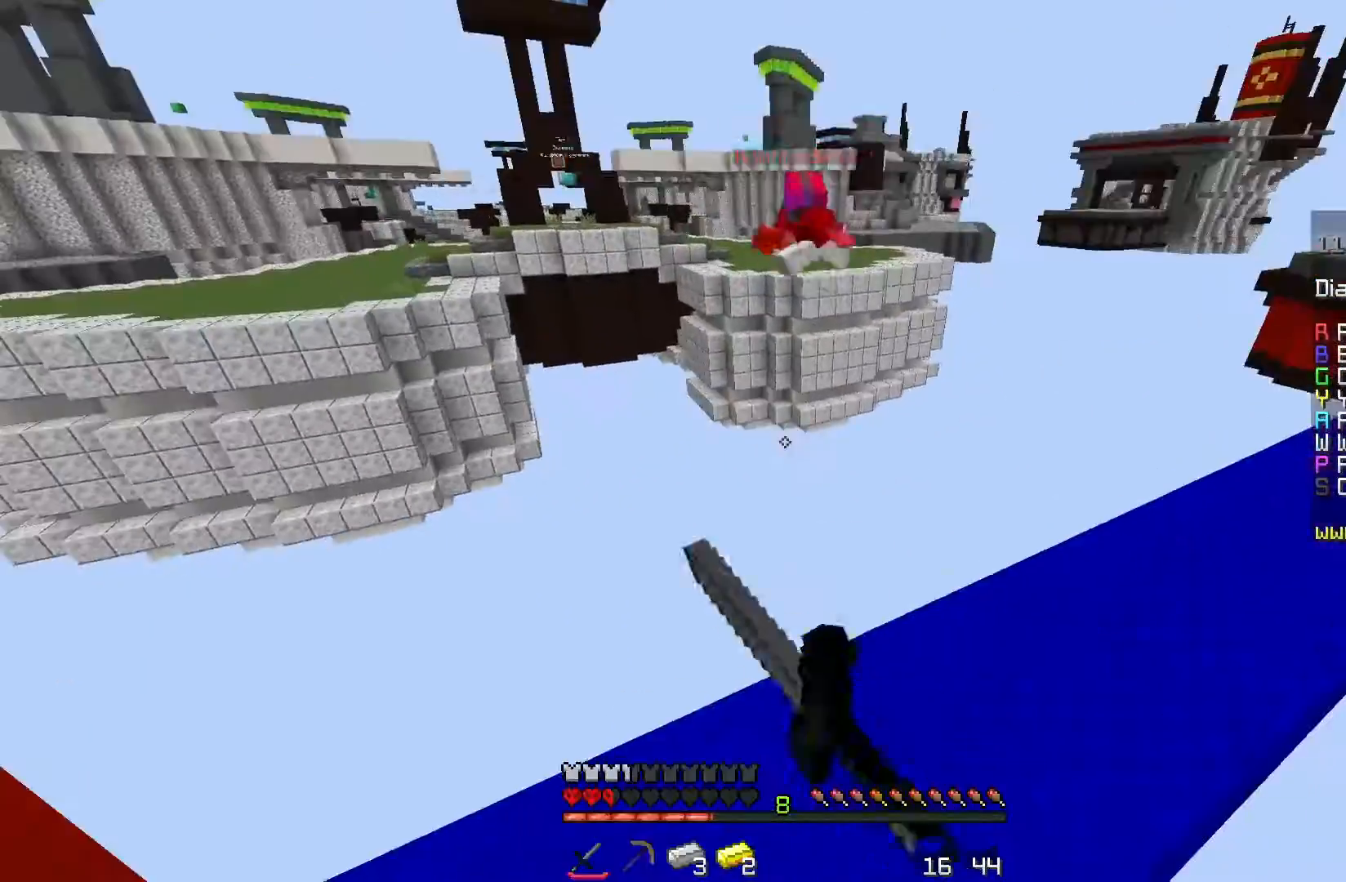
{"keys": [], "mouse": [], "events": []}
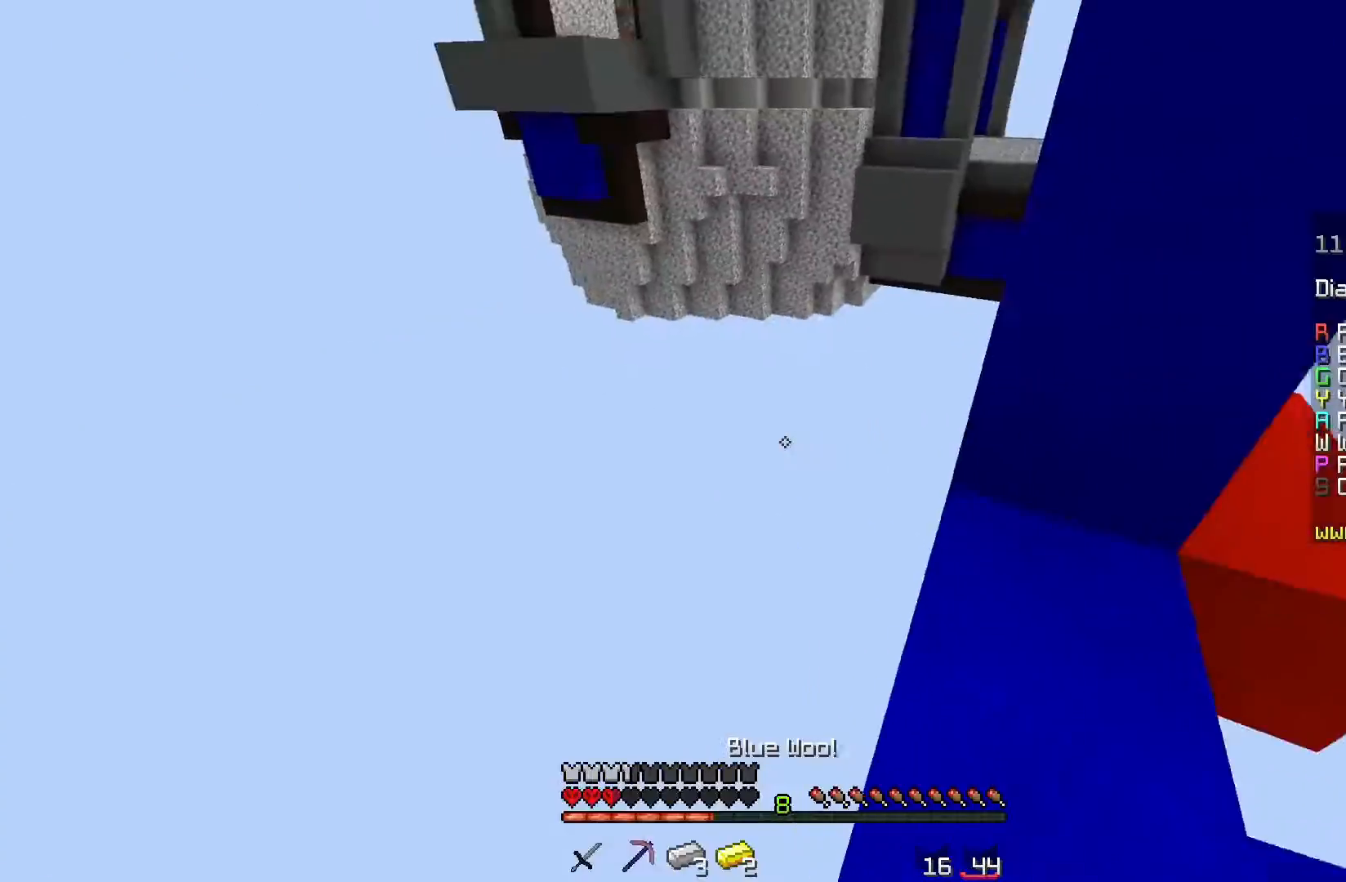
{"keys": ["space", "w"], "mouse": [], "events": [[201, "w", "down"], [334, "space", "down"]]}
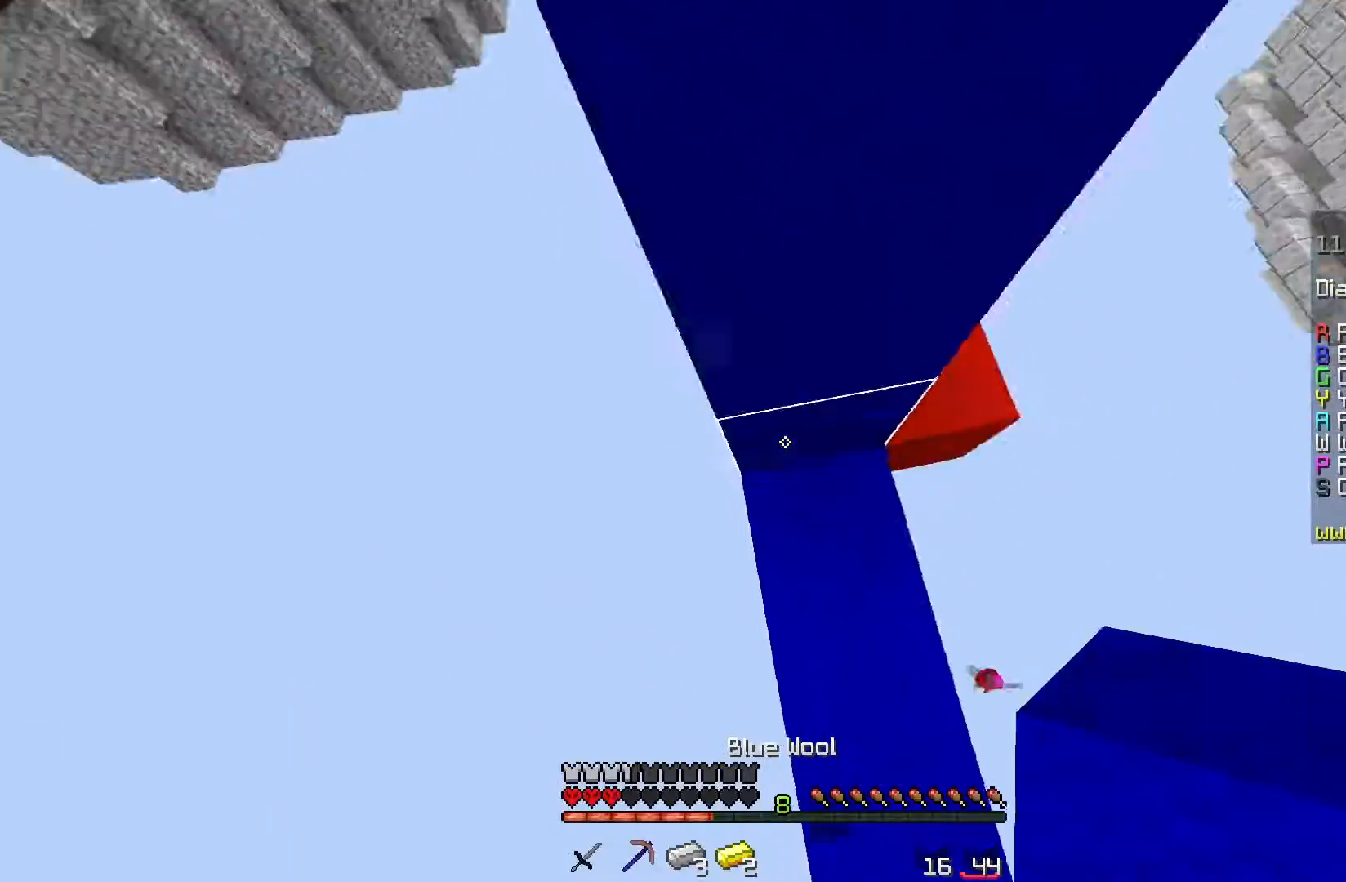
{"keys": ["space", "w"], "mouse": [], "events": [[83, "a", "down"], [117, "space", "up"], [450, "a", "up"], [450, "space", "down"]]}
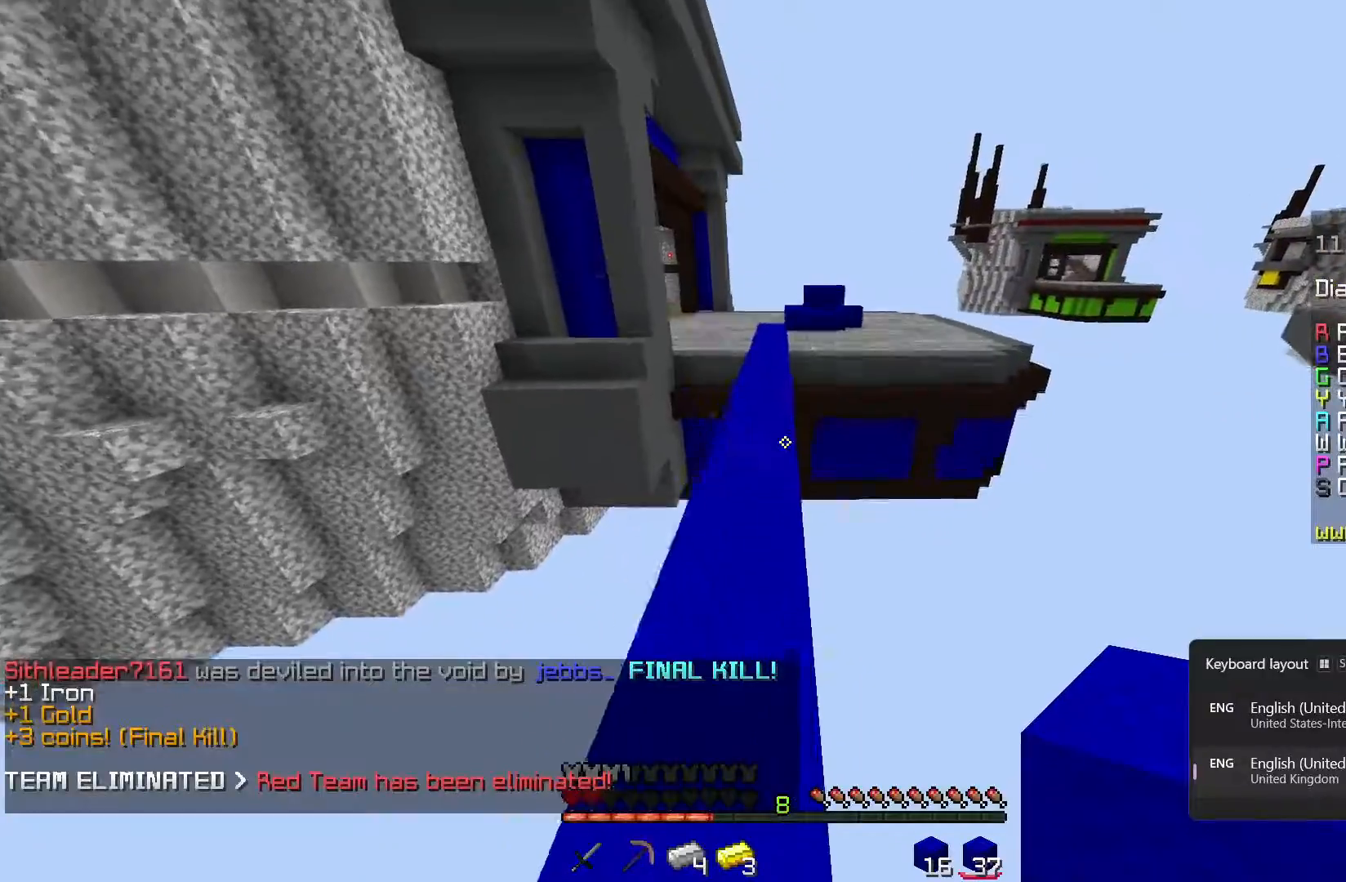
{"keys": ["w"], "mouse": ["left"], "events": [[267, "space", "up"], [384, "mouse_left", "down"]]}
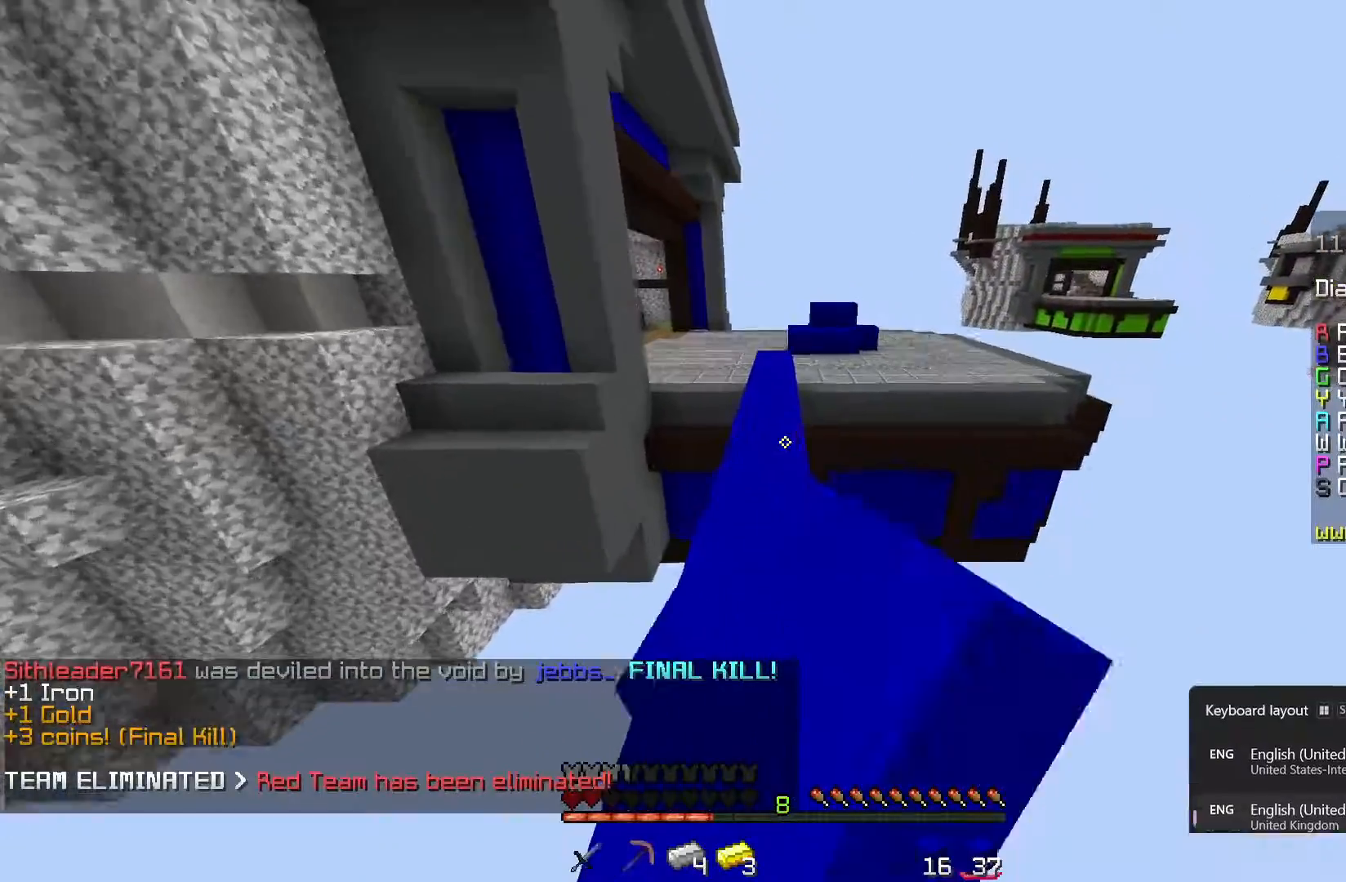
{"keys": ["d", "w"], "mouse": [], "events": [[33, "mouse_left", "up"], [83, "a", "down"], [183, "space", "down"], [267, "mouse_left", "down"], [350, "a", "up"], [384, "mouse_left", "up"], [434, "space", "up"], [500, "d", "down"]]}
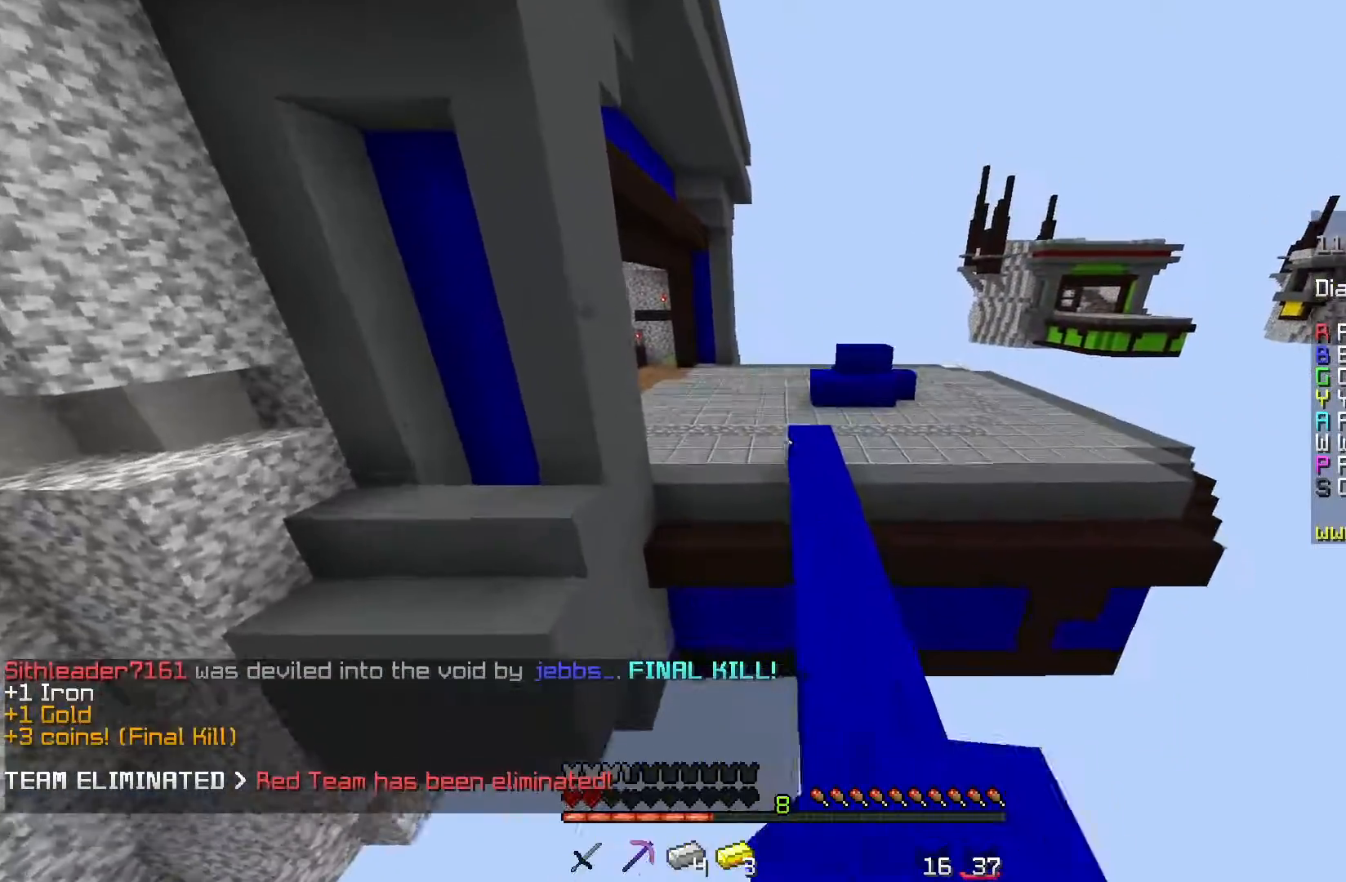
{"keys": ["d", "space", "w"], "mouse": ["right"], "events": [[34, "space", "down"], [50, "mouse_left", "down"], [201, "mouse_left", "up"], [401, "mouse_right", "down"]]}
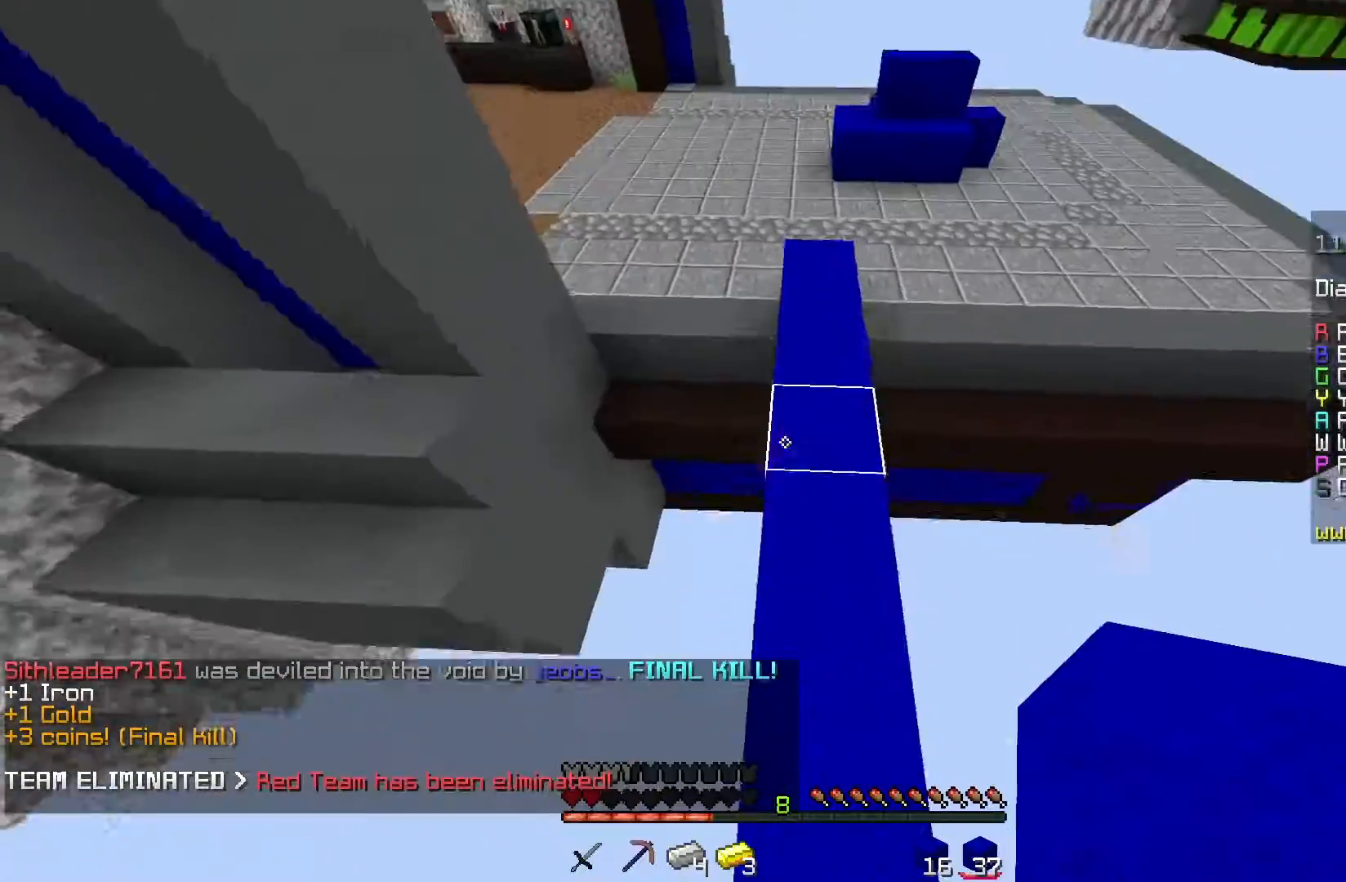
{"keys": ["space", "w"], "mouse": [], "events": [[67, "mouse_right", "up"], [167, "a", "down"], [200, "d", "up"], [434, "a", "up"]]}
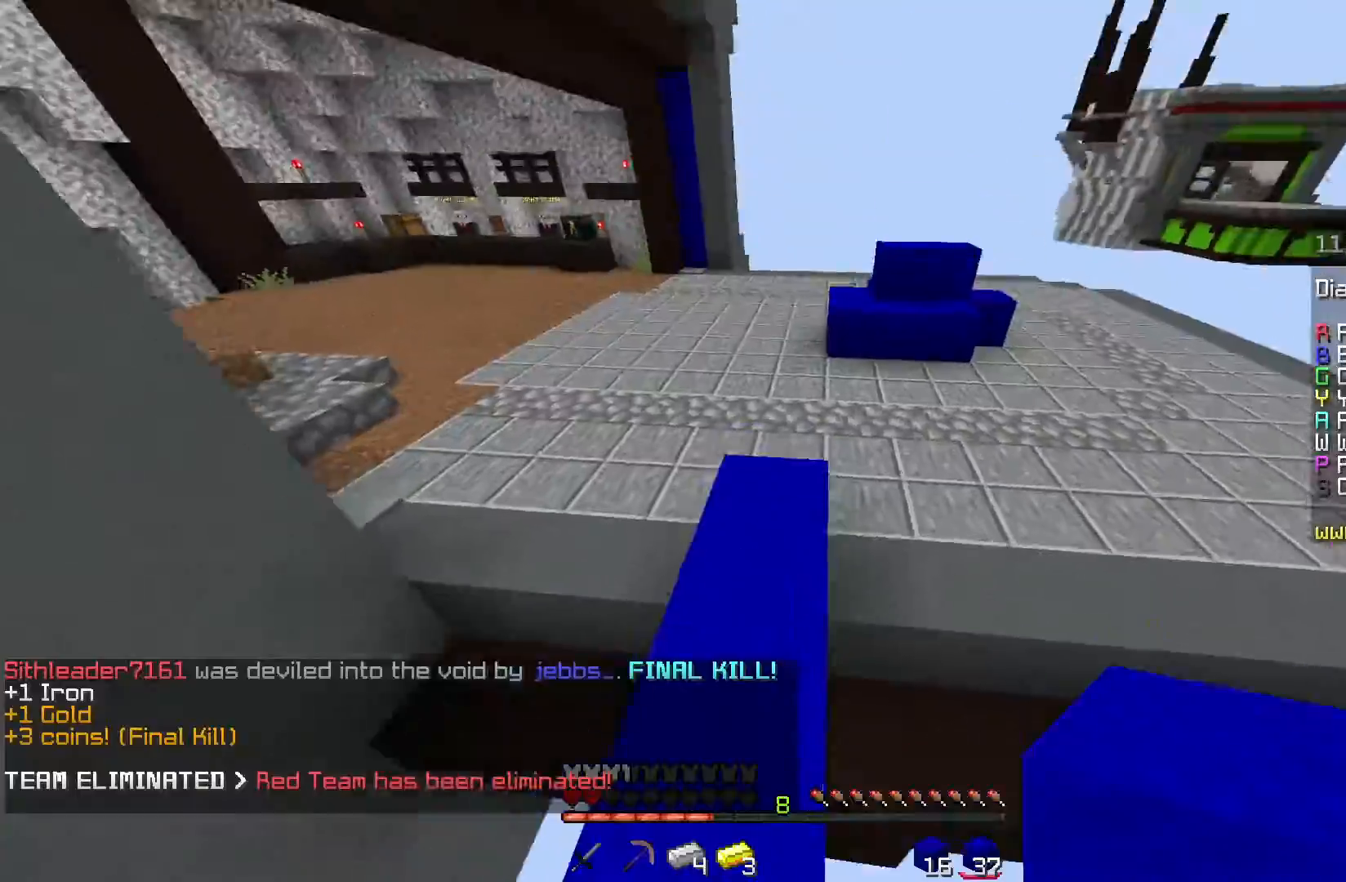
{"keys": ["a", "w"], "mouse": [], "events": [[167, "a", "down"], [267, "space", "up"]]}
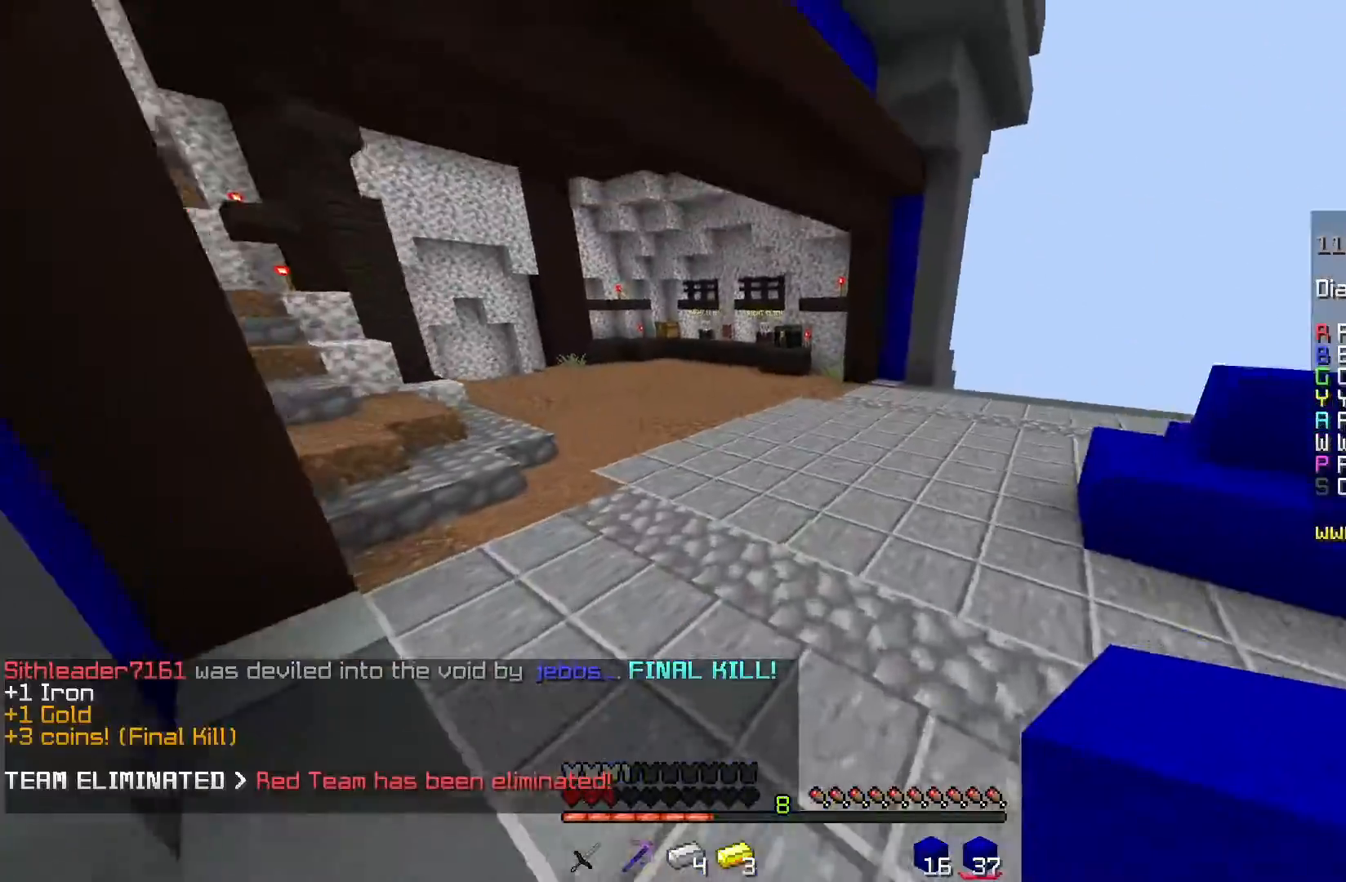
{"keys": ["space", "w"], "mouse": [], "events": [[100, "space", "down"], [367, "a", "up"]]}
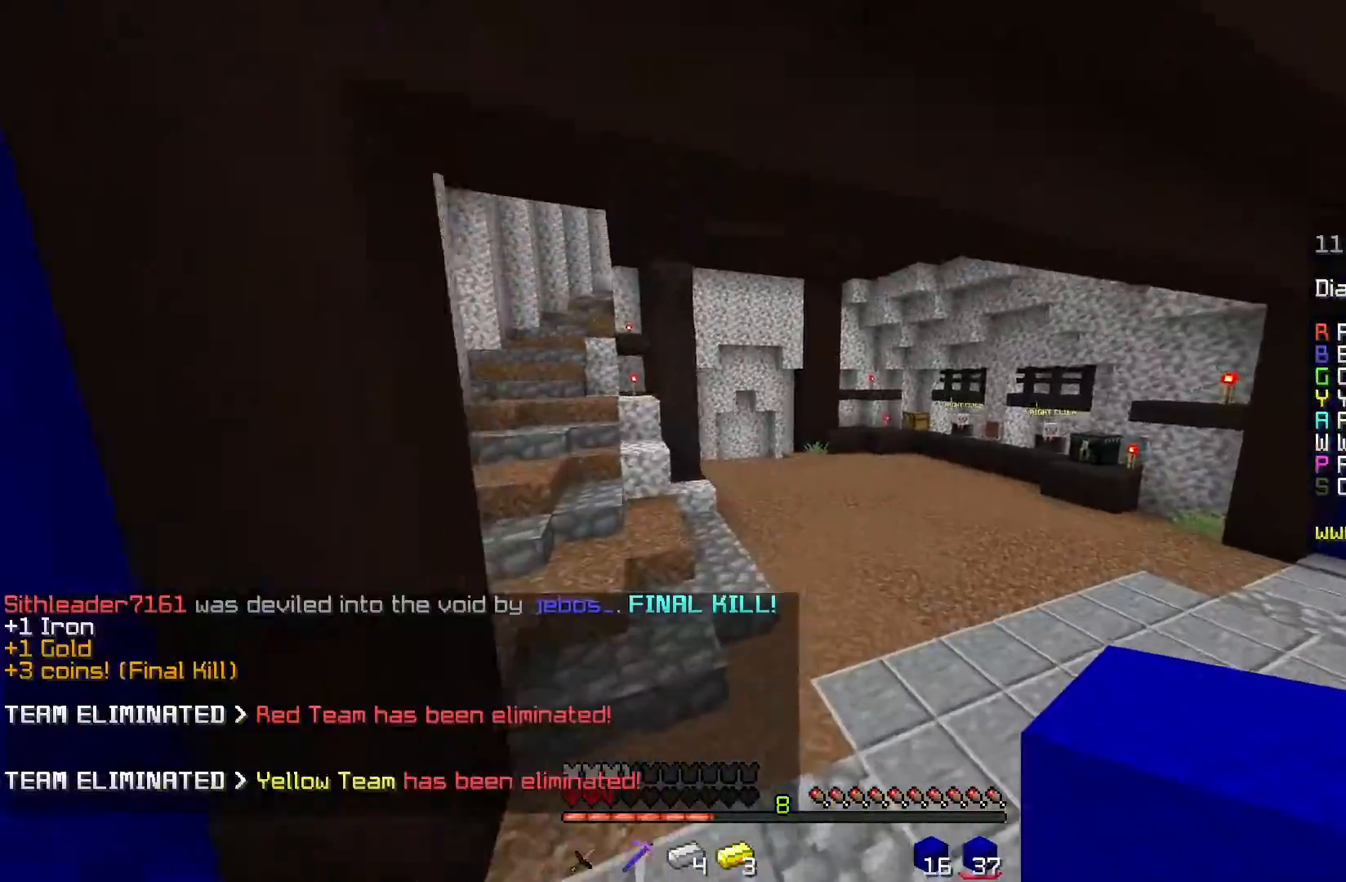
{"keys": ["space", "w"], "mouse": [], "events": [[16, "space", "up"], [100, "space", "down"]]}
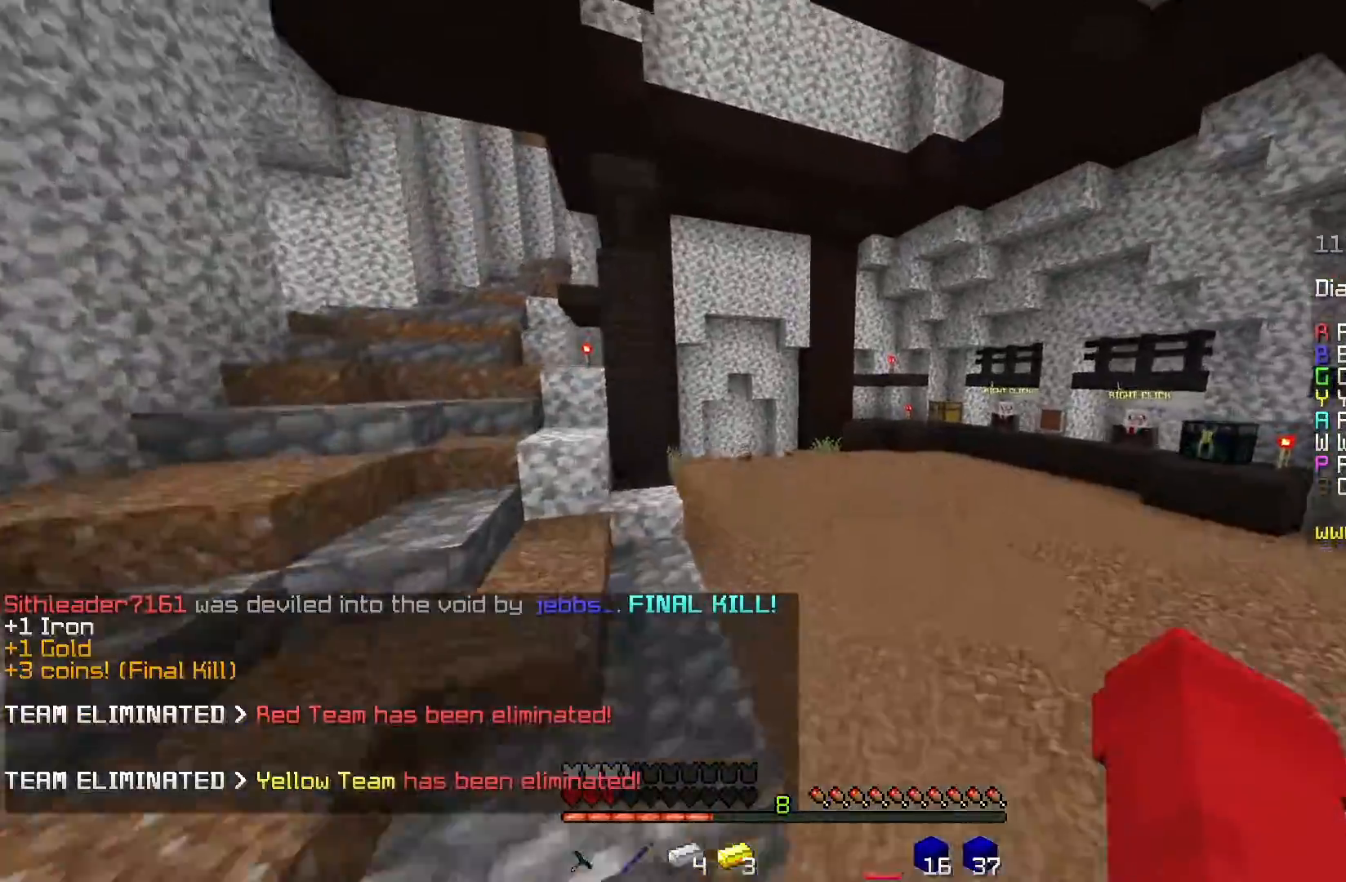
{"keys": ["space", "w"], "mouse": ["left"], "events": [[67, "mouse_left", "down"], [234, "mouse_left", "up"], [351, "mouse_left", "down"]]}
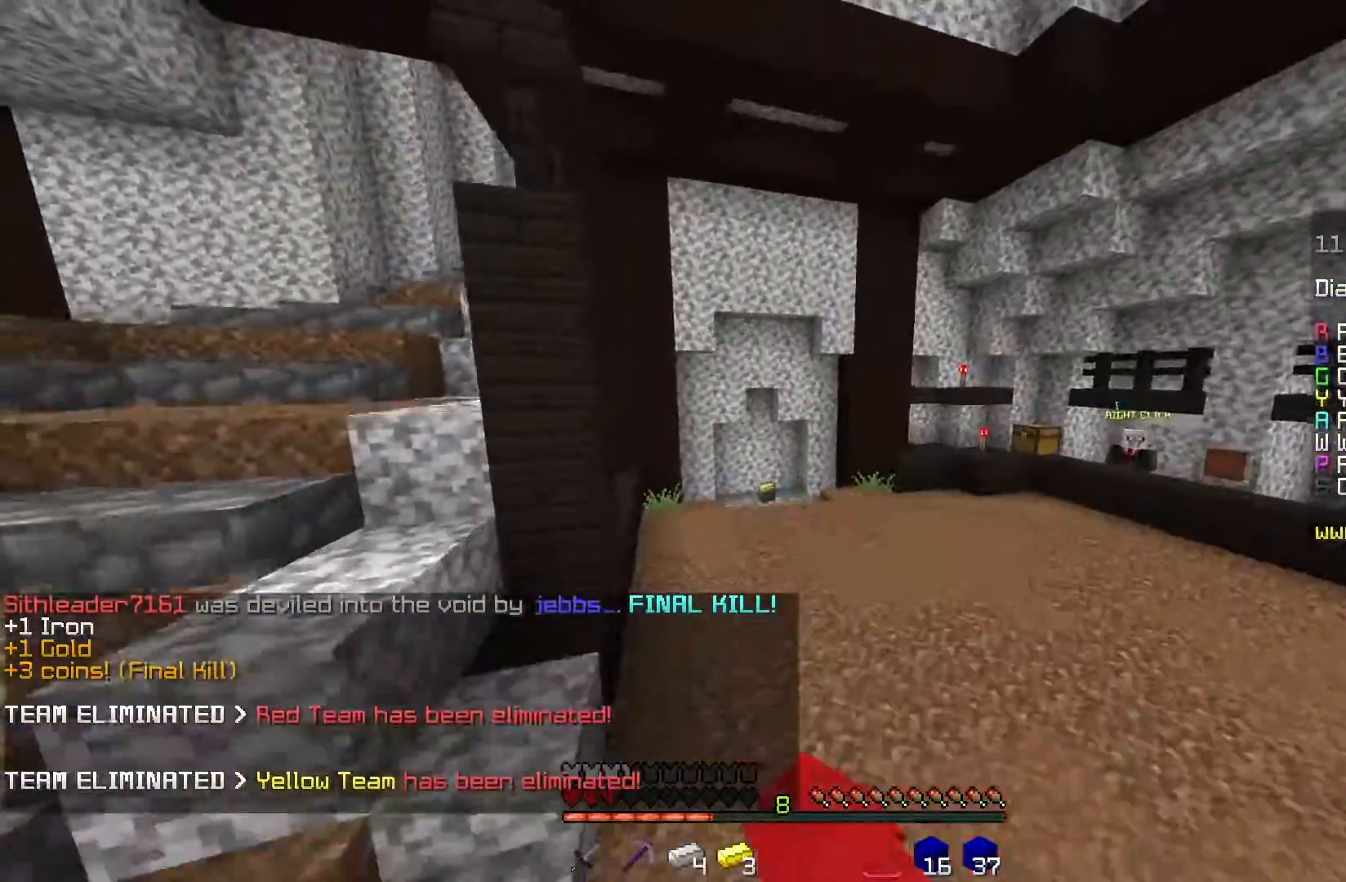
{"keys": ["a", "space", "w"], "mouse": ["left"], "events": [[33, "mouse_left", "up"], [83, "a", "down"], [200, "mouse_left", "down"], [300, "mouse_left", "up"], [500, "mouse_left", "down"]]}